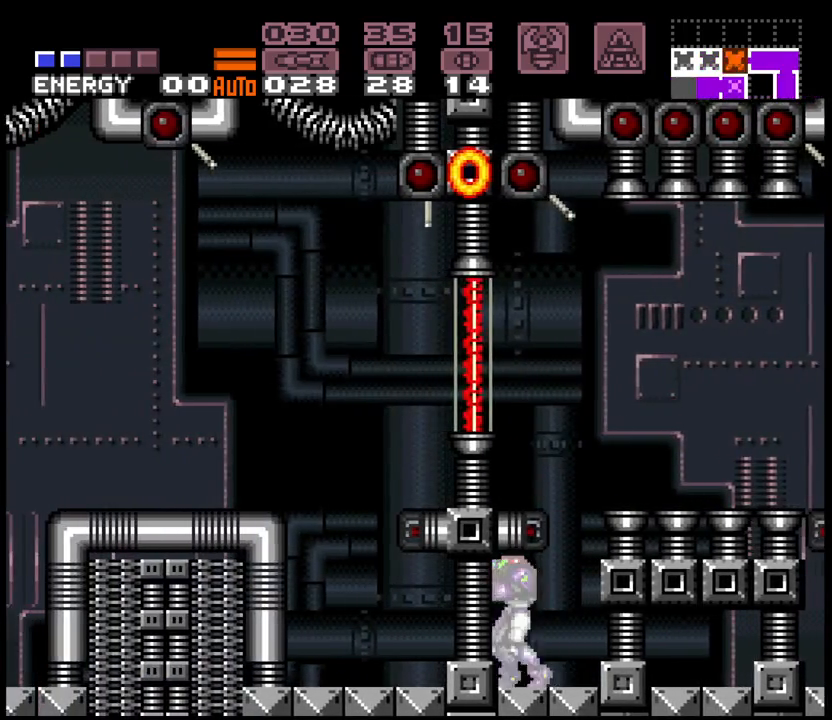
Gameplay with a controller (Nintendo layout); each line is a JSON object with the inputs held at the frame after it (dt_ms = milliseconds from this image to that frame). "events" lists button and stick changes between this image and that frame as [ms after this image, input, new state], when the widget could be followed in between. Not read: L3 R3 START Y.
{"dt_ms": 1000, "buttons": ["DPAD_DOWN"], "events": [[250, "B", "down"], [433, "B", "up"], [467, "R1", "up"], [533, "DPAD_DOWN", "down"], [633, "B", "down"], [817, "A", "up"], [817, "B", "up"]]}
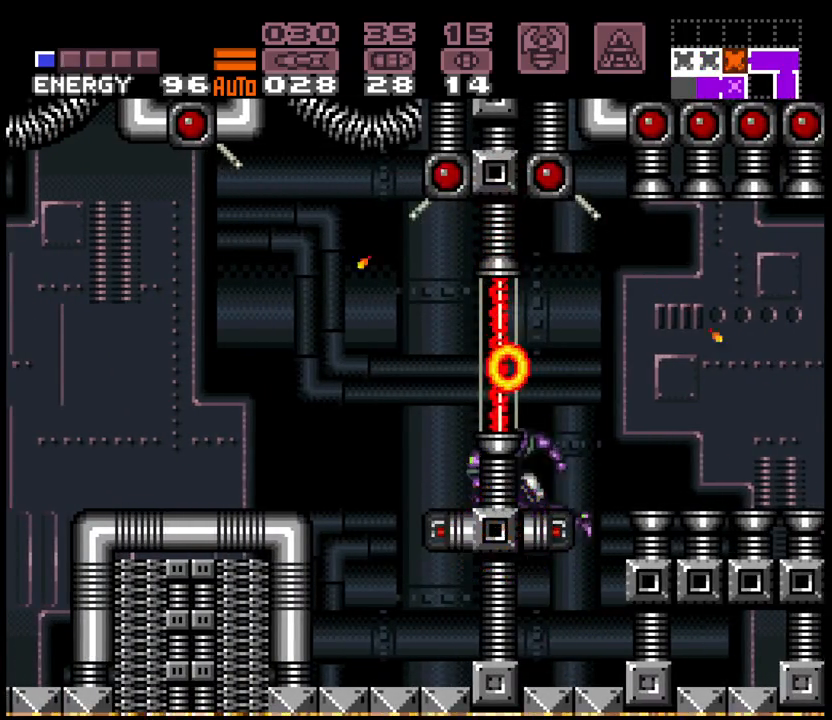
{"dt_ms": 500, "buttons": ["DPAD_DOWN"], "events": []}
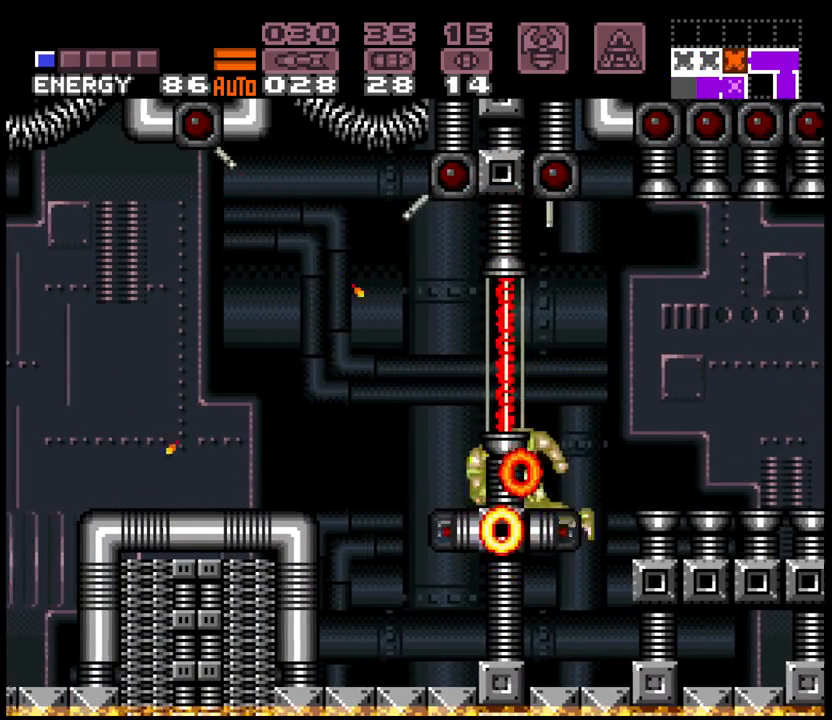
{"dt_ms": 500, "buttons": ["B", "DPAD_DOWN"], "events": [[183, "B", "down"], [367, "B", "up"], [417, "B", "down"]]}
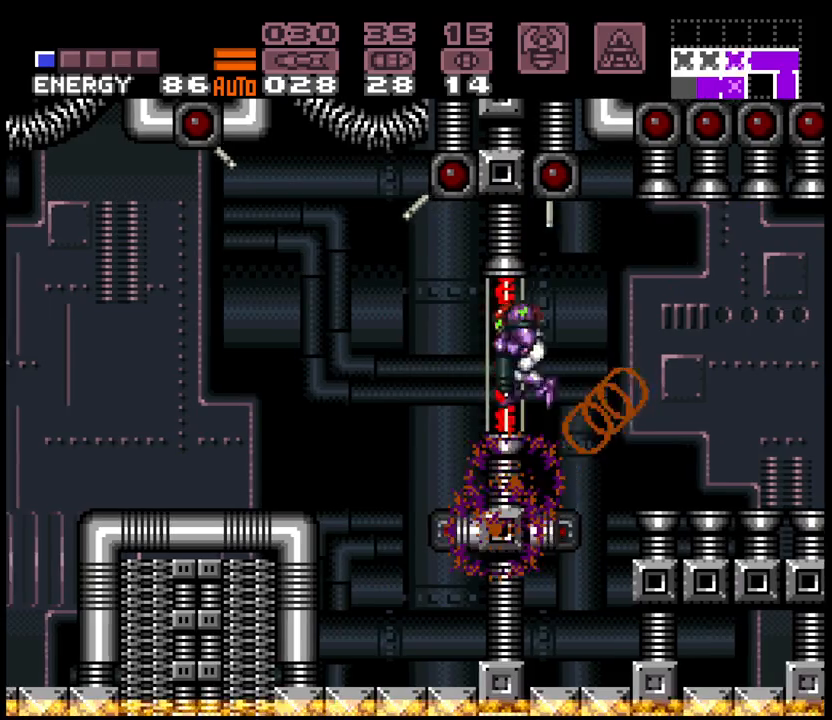
{"dt_ms": 500, "buttons": ["A", "DPAD_LEFT"], "events": [[83, "B", "up"], [100, "DPAD_DOWN", "up"], [117, "DPAD_LEFT", "down"], [150, "A", "down"]]}
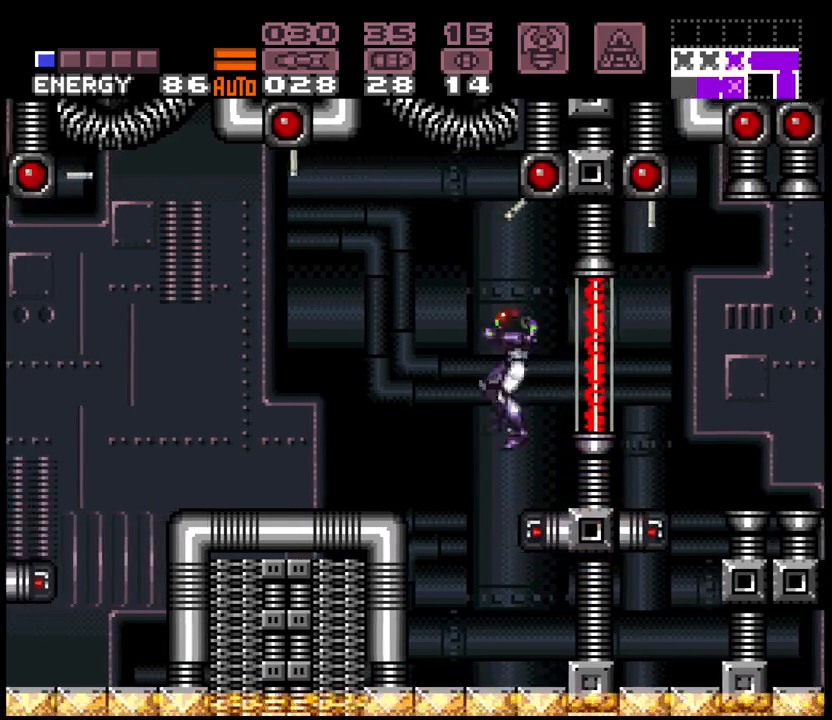
{"dt_ms": 500, "buttons": ["A", "DPAD_LEFT"], "events": [[33, "DPAD_DOWN", "down"], [50, "DPAD_LEFT", "up"], [267, "DPAD_LEFT", "down"], [283, "DPAD_DOWN", "up"]]}
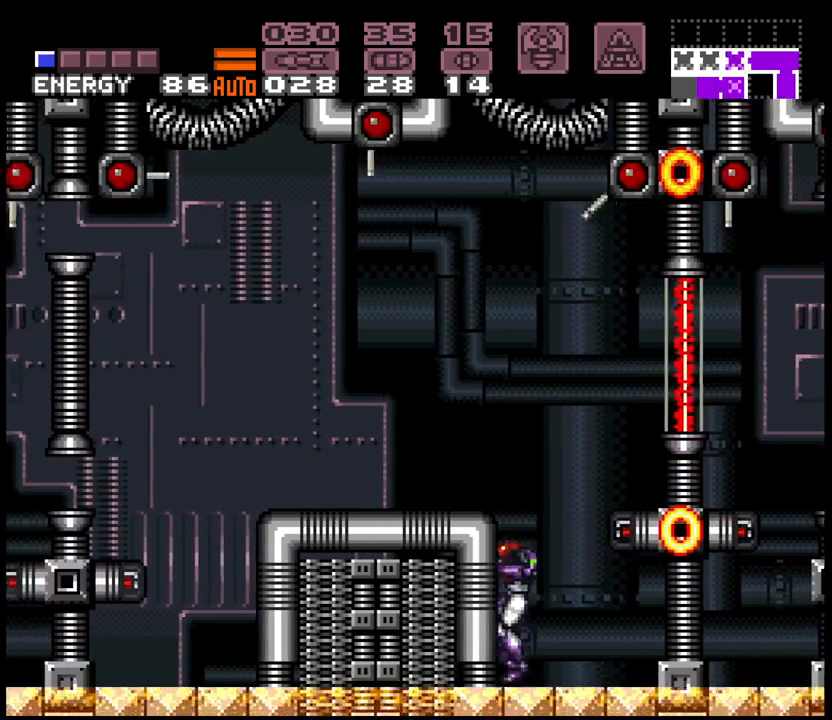
{"dt_ms": 500, "buttons": ["A", "DPAD_LEFT"], "events": [[200, "B", "down"], [367, "DPAD_DOWN", "down"], [367, "DPAD_LEFT", "up"], [400, "B", "up"], [467, "DPAD_DOWN", "up"], [467, "DPAD_LEFT", "down"]]}
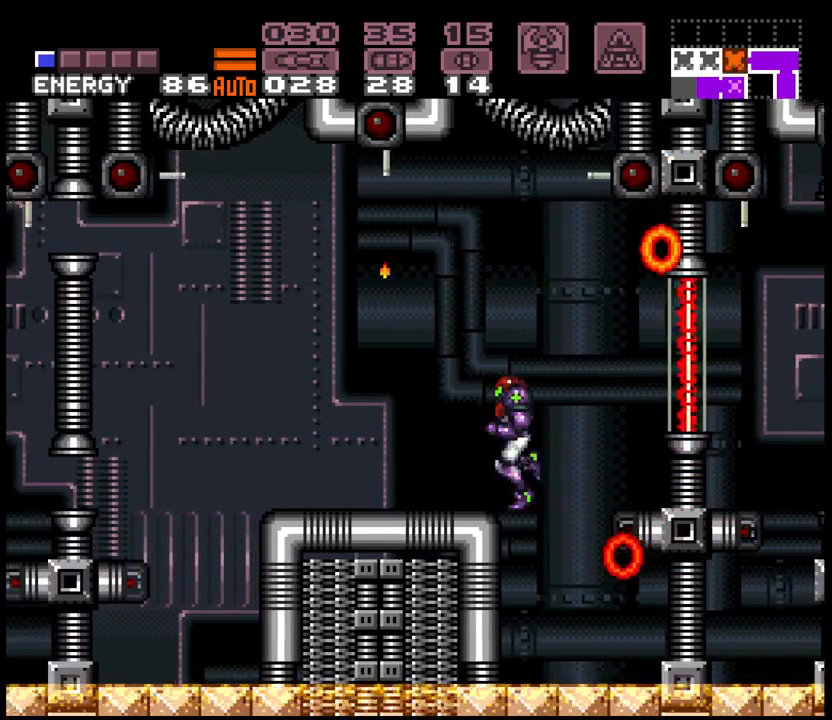
{"dt_ms": 500, "buttons": ["A", "DPAD_LEFT"], "events": []}
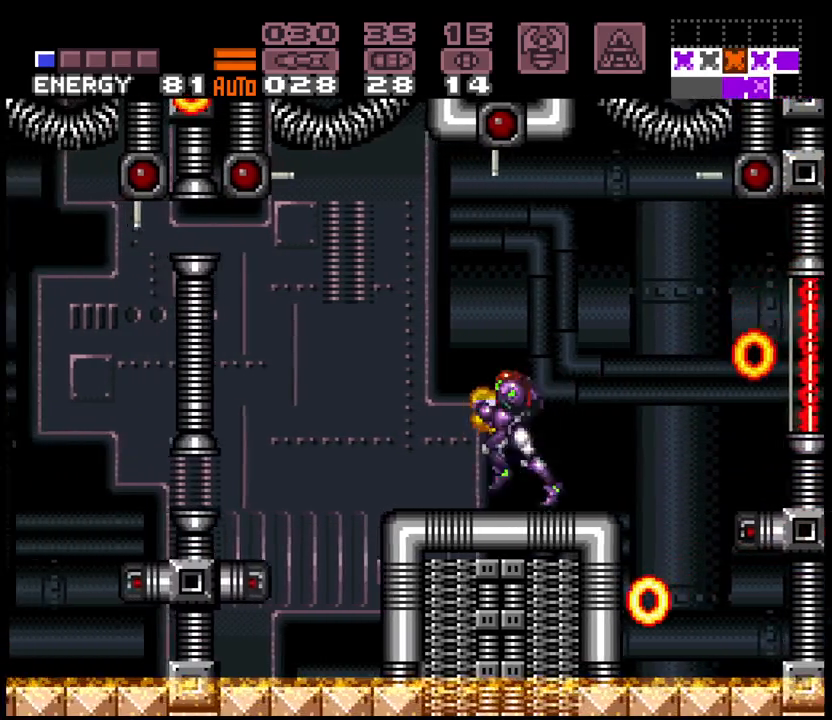
{"dt_ms": 500, "buttons": ["A", "B", "DPAD_DOWN", "DPAD_LEFT"], "events": [[200, "B", "down"], [250, "DPAD_LEFT", "up"], [267, "B", "up"], [333, "B", "down"], [350, "DPAD_DOWN", "down"], [417, "DPAD_DOWN", "up"], [467, "DPAD_DOWN", "down"], [500, "DPAD_LEFT", "down"]]}
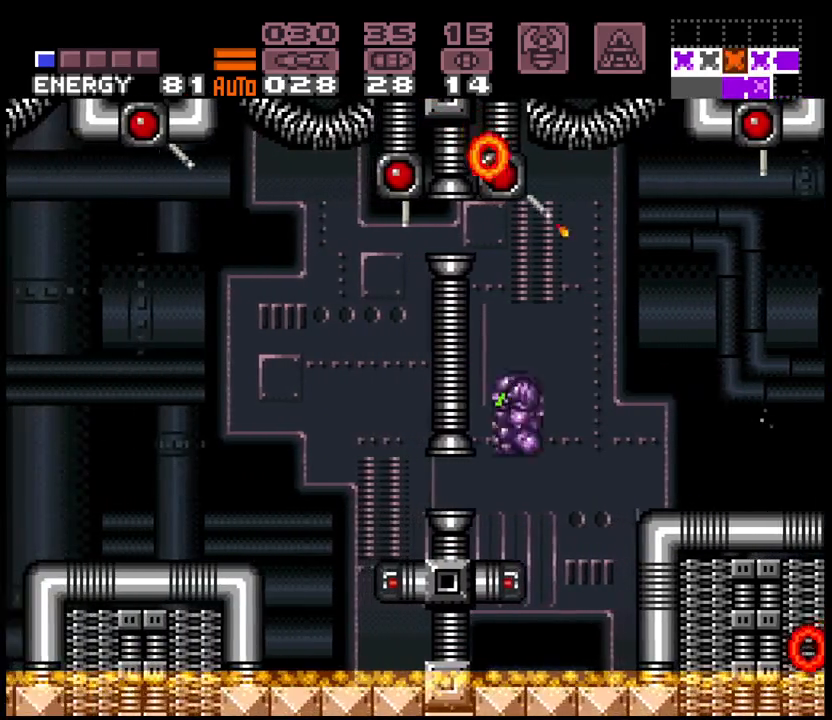
{"dt_ms": 500, "buttons": ["A", "DPAD_LEFT"], "events": [[33, "DPAD_DOWN", "up"], [100, "B", "up"], [417, "DPAD_LEFT", "up"], [417, "DPAD_UP", "down"], [483, "DPAD_LEFT", "down"], [500, "DPAD_UP", "up"]]}
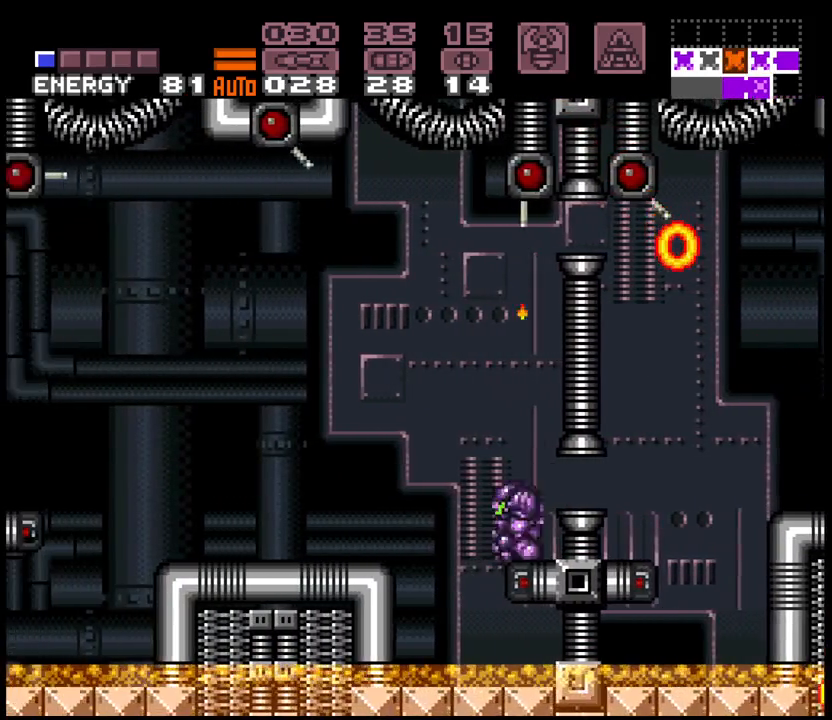
{"dt_ms": 500, "buttons": ["A", "DPAD_LEFT"], "events": [[117, "B", "down"], [167, "B", "up"]]}
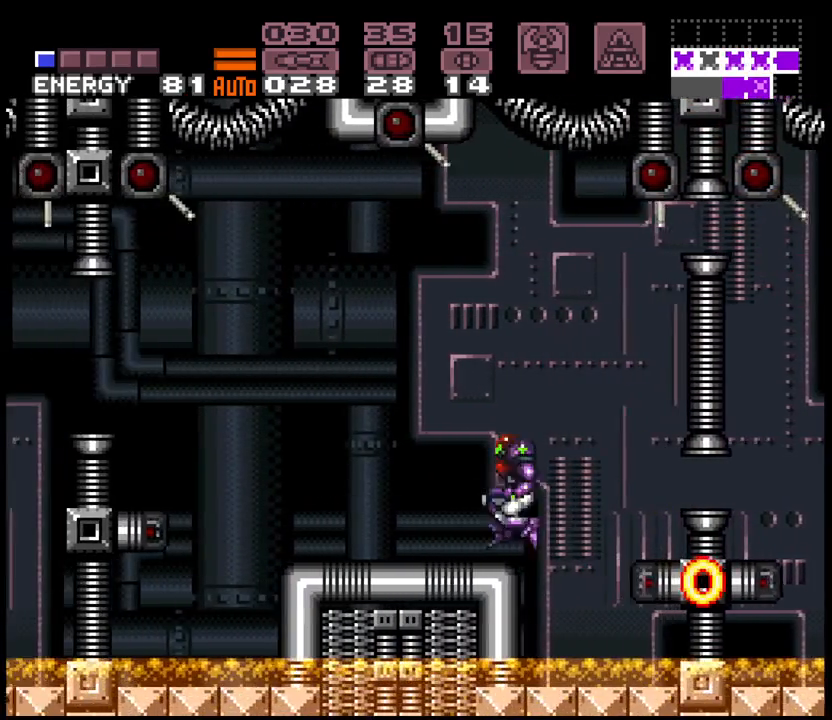
{"dt_ms": 500, "buttons": ["A", "B", "DPAD_LEFT"], "events": [[33, "L1", "down"], [117, "L1", "up"], [367, "B", "down"]]}
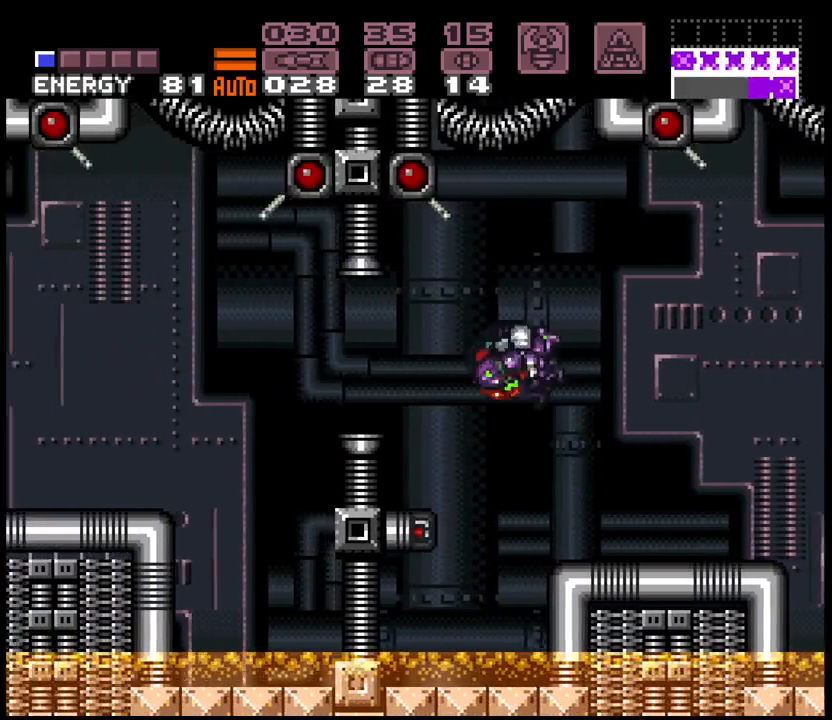
{"dt_ms": 500, "buttons": ["A", "DPAD_LEFT"], "events": [[50, "B", "up"], [83, "DPAD_LEFT", "up"], [117, "B", "down"], [183, "DPAD_DOWN", "down"], [250, "DPAD_DOWN", "up"], [333, "DPAD_DOWN", "down"], [383, "DPAD_DOWN", "up"], [383, "DPAD_LEFT", "down"], [433, "B", "up"]]}
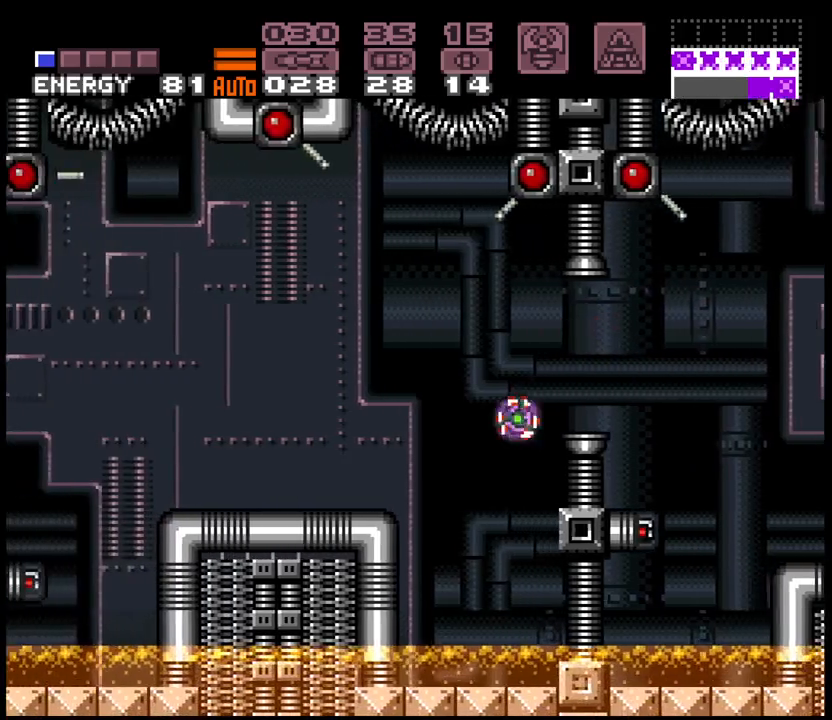
{"dt_ms": 500, "buttons": ["A", "DPAD_LEFT"], "events": [[267, "DPAD_UP", "down"], [333, "DPAD_UP", "up"]]}
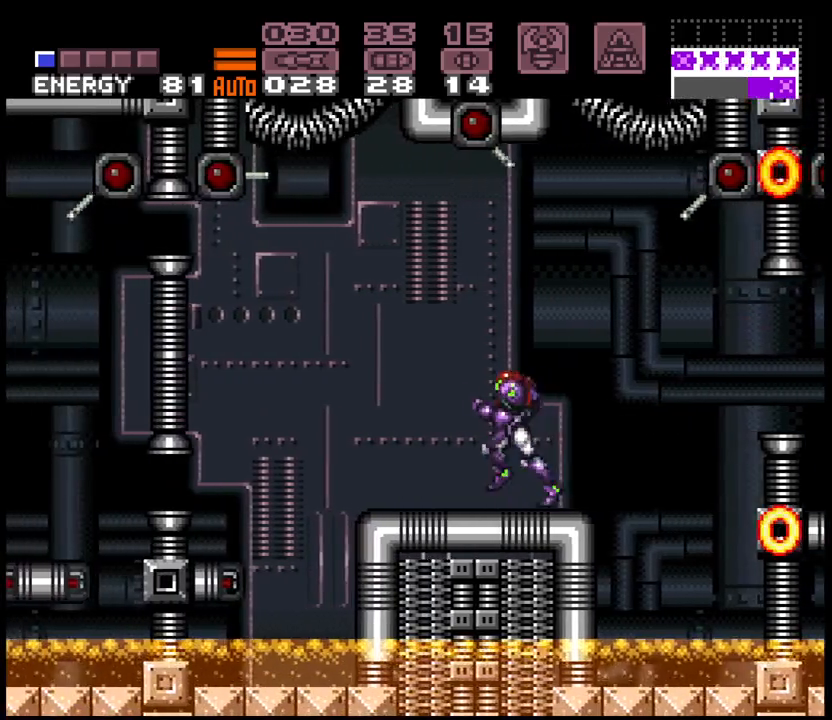
{"dt_ms": 500, "buttons": ["A", "B"], "events": [[217, "B", "down"], [317, "B", "up"], [333, "DPAD_LEFT", "up"], [383, "B", "down"], [433, "DPAD_DOWN", "down"], [483, "DPAD_DOWN", "up"]]}
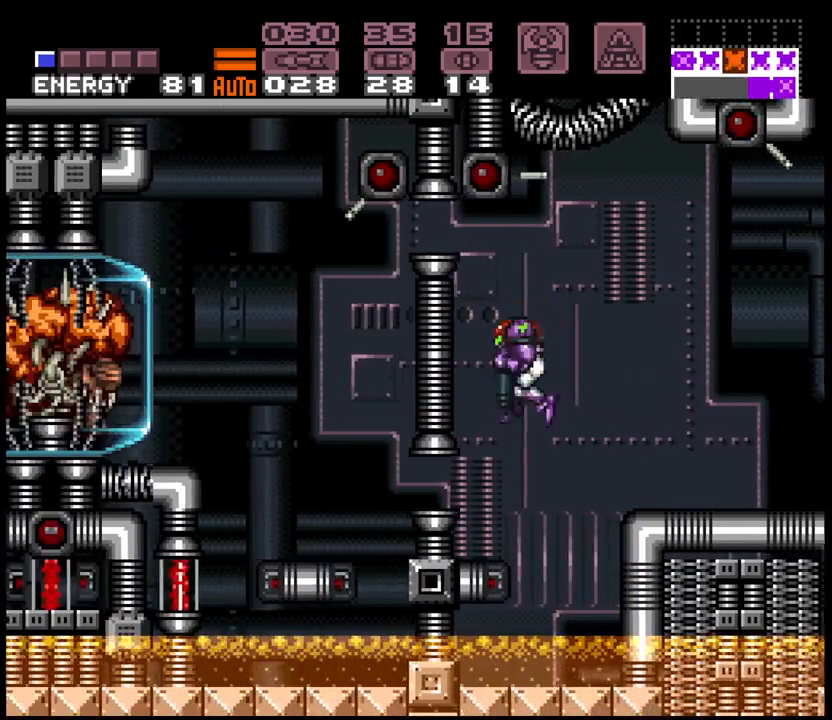
{"dt_ms": 500, "buttons": ["A", "X", "DPAD_LEFT"], "events": [[50, "DPAD_DOWN", "down"], [83, "DPAD_LEFT", "down"], [117, "DPAD_DOWN", "up"], [133, "B", "up"], [417, "X", "down"]]}
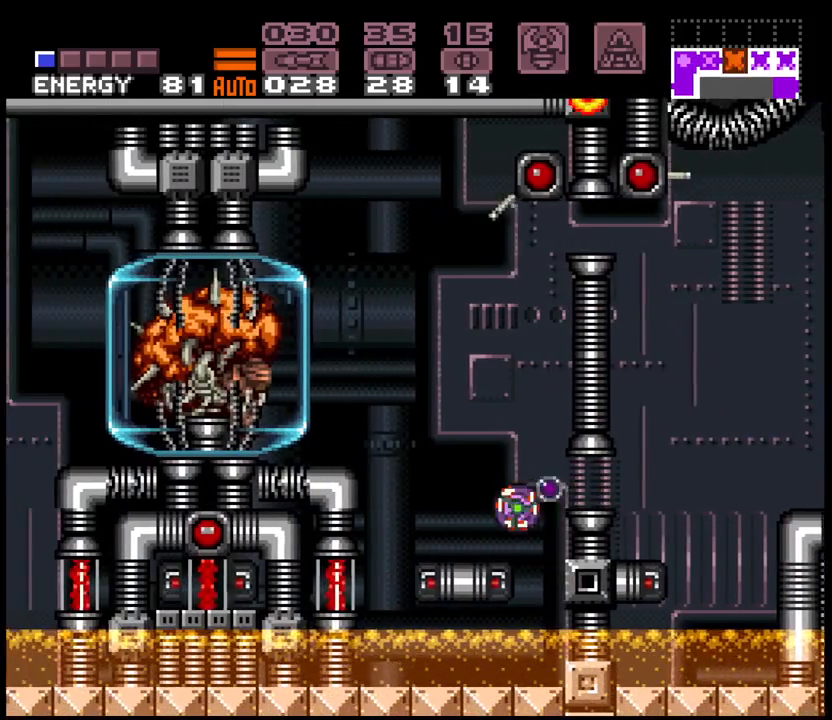
{"dt_ms": 500, "buttons": ["L1", "DPAD_RIGHT"], "events": [[83, "X", "up"], [233, "DPAD_UP", "down"], [250, "DPAD_LEFT", "up"], [350, "DPAD_UP", "up"], [433, "A", "up"], [433, "DPAD_RIGHT", "down"], [500, "L1", "down"]]}
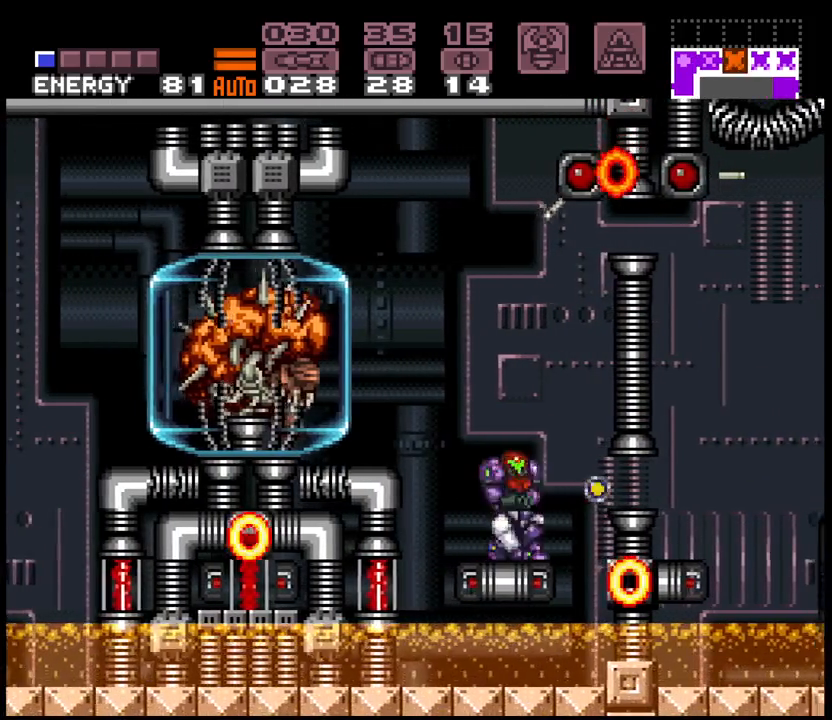
{"dt_ms": 500, "buttons": ["X"], "events": [[17, "DPAD_RIGHT", "up"], [150, "X", "down"], [233, "L1", "up"], [250, "X", "up"], [283, "DPAD_LEFT", "down"], [450, "DPAD_LEFT", "up"], [467, "X", "down"]]}
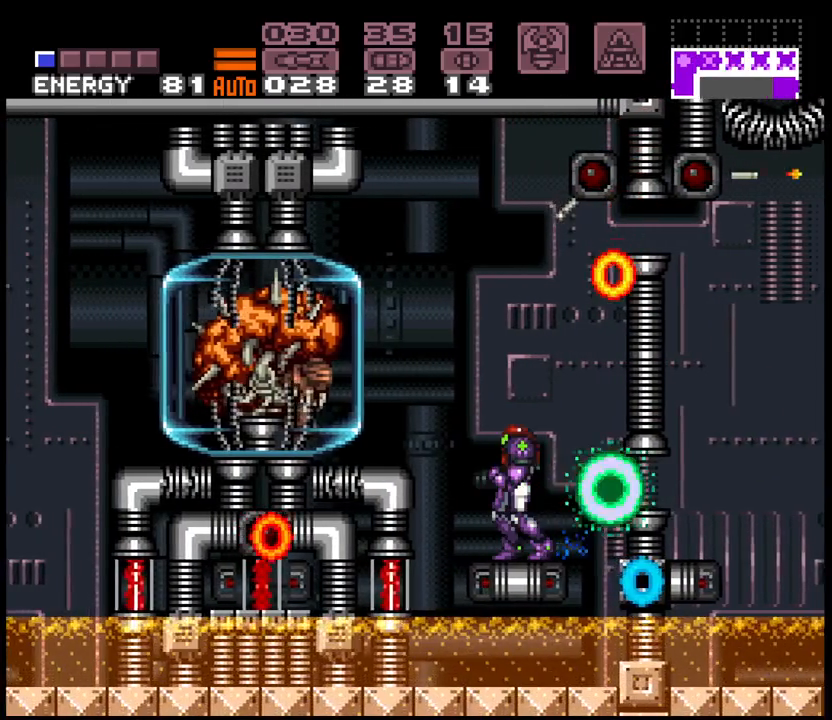
{"dt_ms": 1000, "buttons": ["X"], "events": [[17, "X", "up"], [67, "R1", "down"], [333, "R1", "up"], [500, "DPAD_RIGHT", "down"], [567, "DPAD_RIGHT", "up"], [667, "X", "down"], [767, "DPAD_LEFT", "down"], [767, "X", "up"], [817, "DPAD_LEFT", "up"], [917, "X", "down"]]}
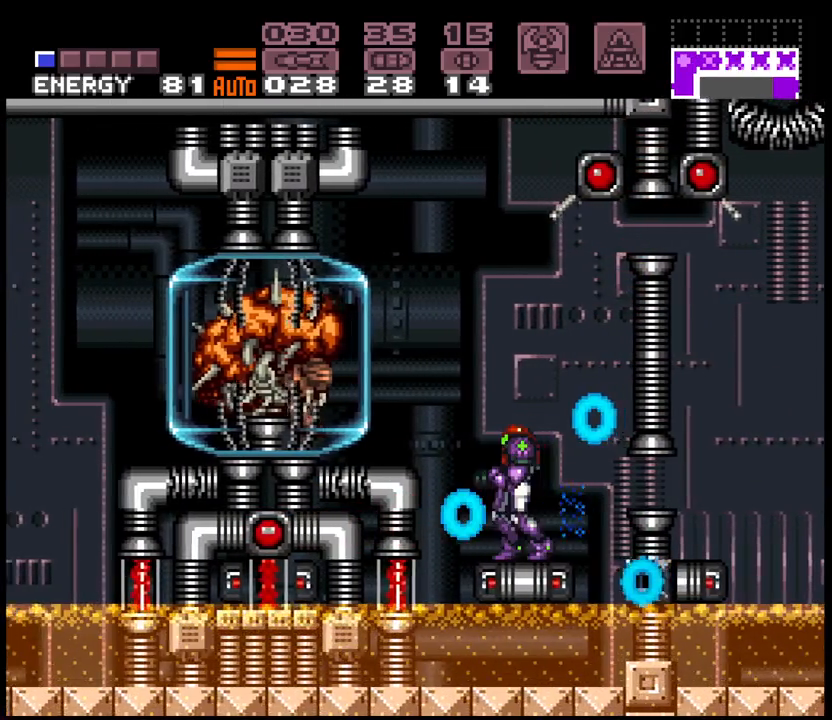
{"dt_ms": 500, "buttons": ["L1"], "events": [[17, "DPAD_RIGHT", "down"], [50, "X", "up"], [67, "DPAD_RIGHT", "up"], [217, "X", "down"], [333, "X", "up"], [467, "L1", "down"]]}
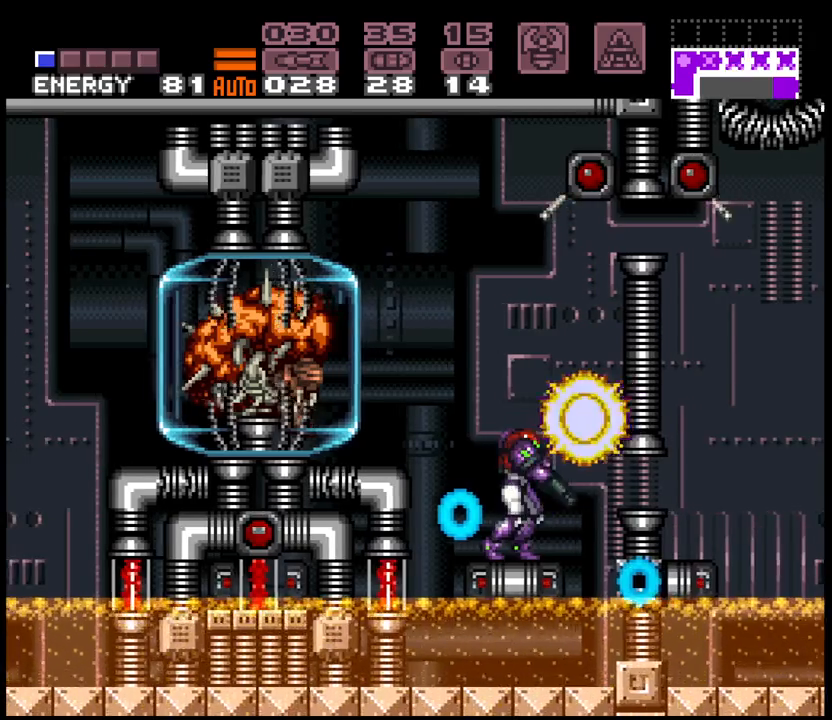
{"dt_ms": 500, "buttons": [], "events": [[67, "X", "down"], [150, "L1", "up"], [167, "X", "up"], [217, "DPAD_LEFT", "down"], [300, "DPAD_LEFT", "up"], [317, "X", "down"], [417, "X", "up"]]}
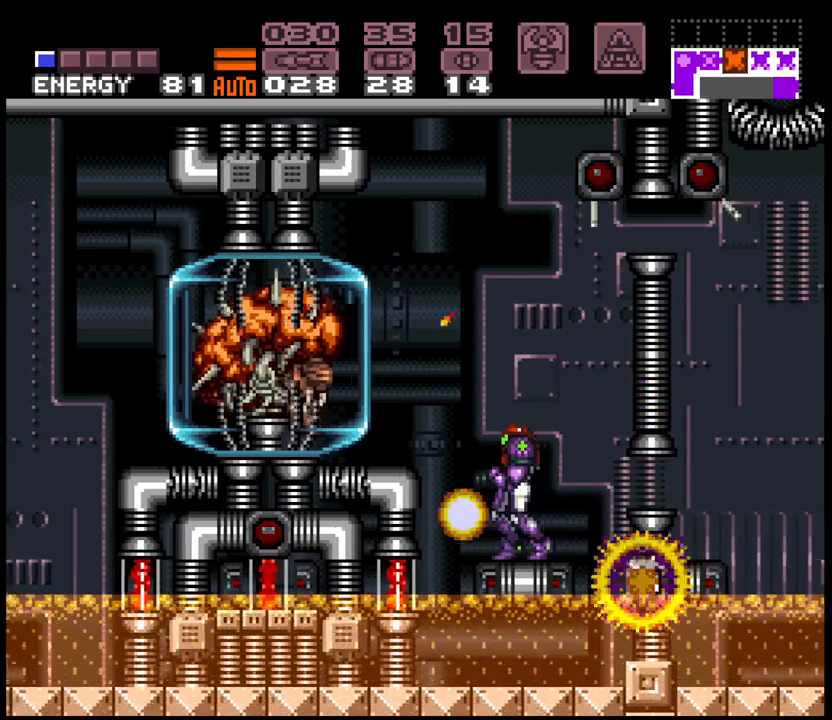
{"dt_ms": 500, "buttons": ["R1"], "events": [[50, "DPAD_LEFT", "down"], [150, "DPAD_LEFT", "up"], [167, "X", "down"], [250, "X", "up"], [267, "R1", "down"], [367, "DPAD_LEFT", "down"], [367, "X", "down"], [433, "DPAD_LEFT", "up"], [450, "X", "up"]]}
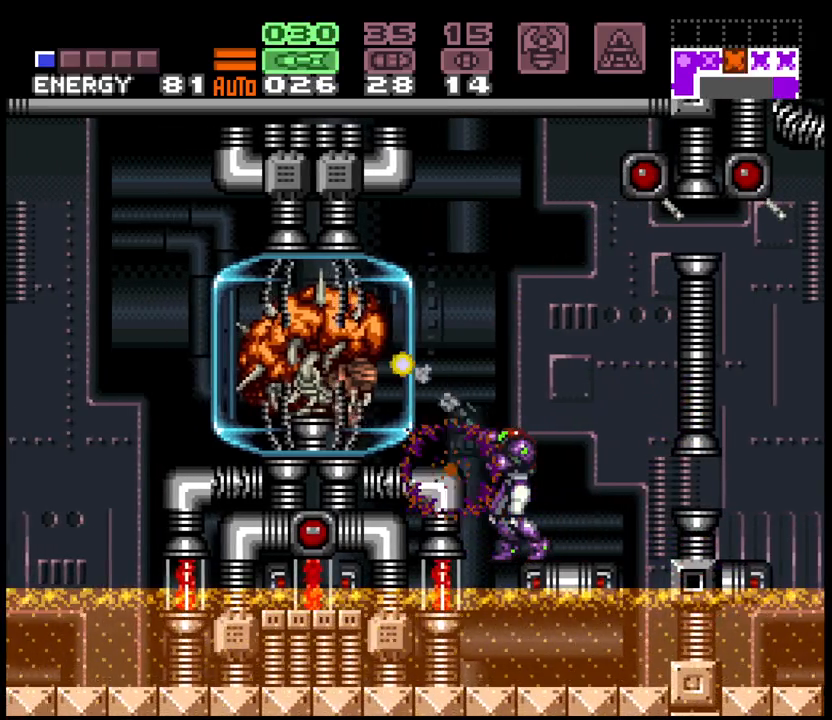
{"dt_ms": 500, "buttons": ["R1"], "events": [[33, "X", "down"], [117, "X", "up"], [200, "X", "down"], [283, "DPAD_LEFT", "down"], [300, "X", "up"], [333, "DPAD_LEFT", "up"], [367, "X", "down"], [467, "X", "up"]]}
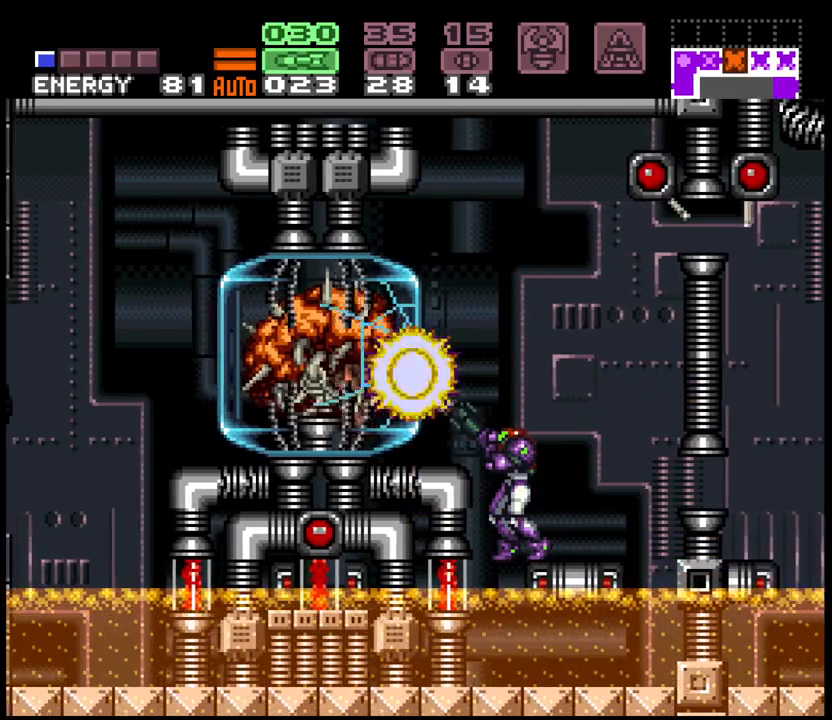
{"dt_ms": 500, "buttons": ["R1"], "events": [[50, "X", "down"], [133, "X", "up"], [217, "X", "down"], [317, "X", "up"], [383, "X", "down"], [467, "X", "up"]]}
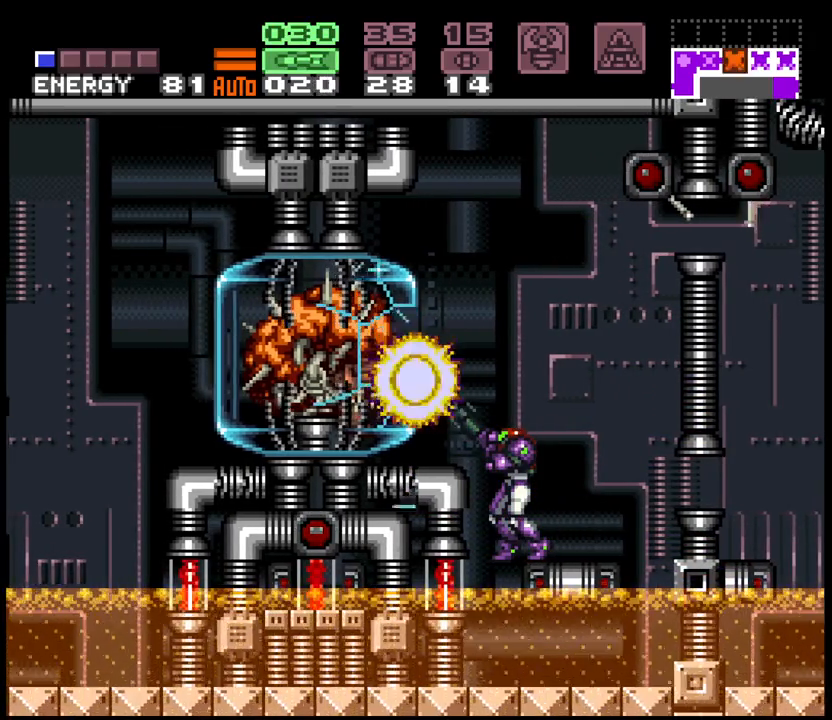
{"dt_ms": 500, "buttons": ["R1"], "events": [[67, "X", "down"], [150, "X", "up"], [250, "X", "down"], [333, "X", "up"], [417, "X", "down"], [483, "X", "up"]]}
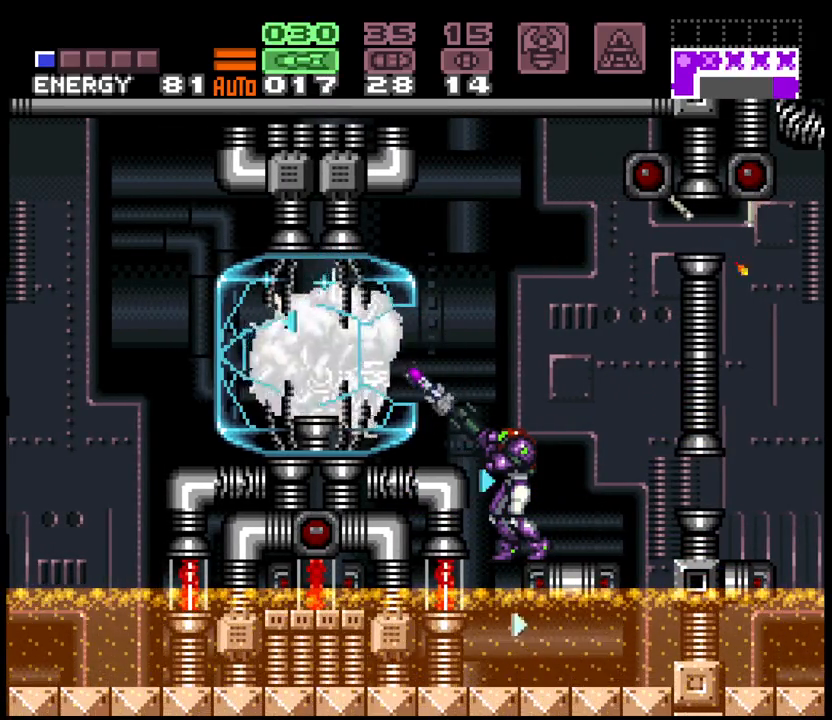
{"dt_ms": 500, "buttons": ["X", "R1"], "events": [[83, "X", "down"], [167, "X", "up"], [267, "X", "down"], [350, "X", "up"], [450, "X", "down"]]}